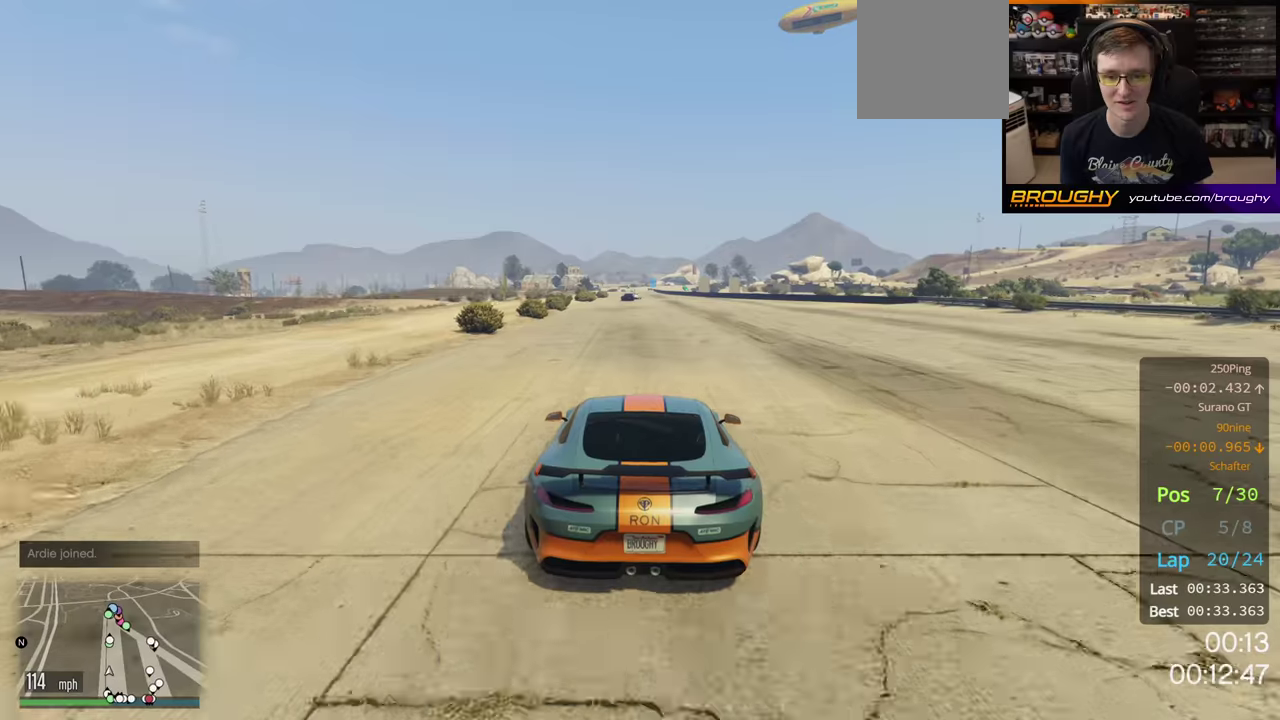
Gameplay with a controller (Xbox layout); each line is a JSON object with the inputs held at the frame after it (dt_ms = milliseconds from this image to that frame). "events" lists button and stick changes between this image and that frame as [ms after this image, input, new state], when the widget could be followed in between. Not read: left_stick.
{"dt_ms": 400, "buttons": ["R2"], "right_stick": "center", "events": []}
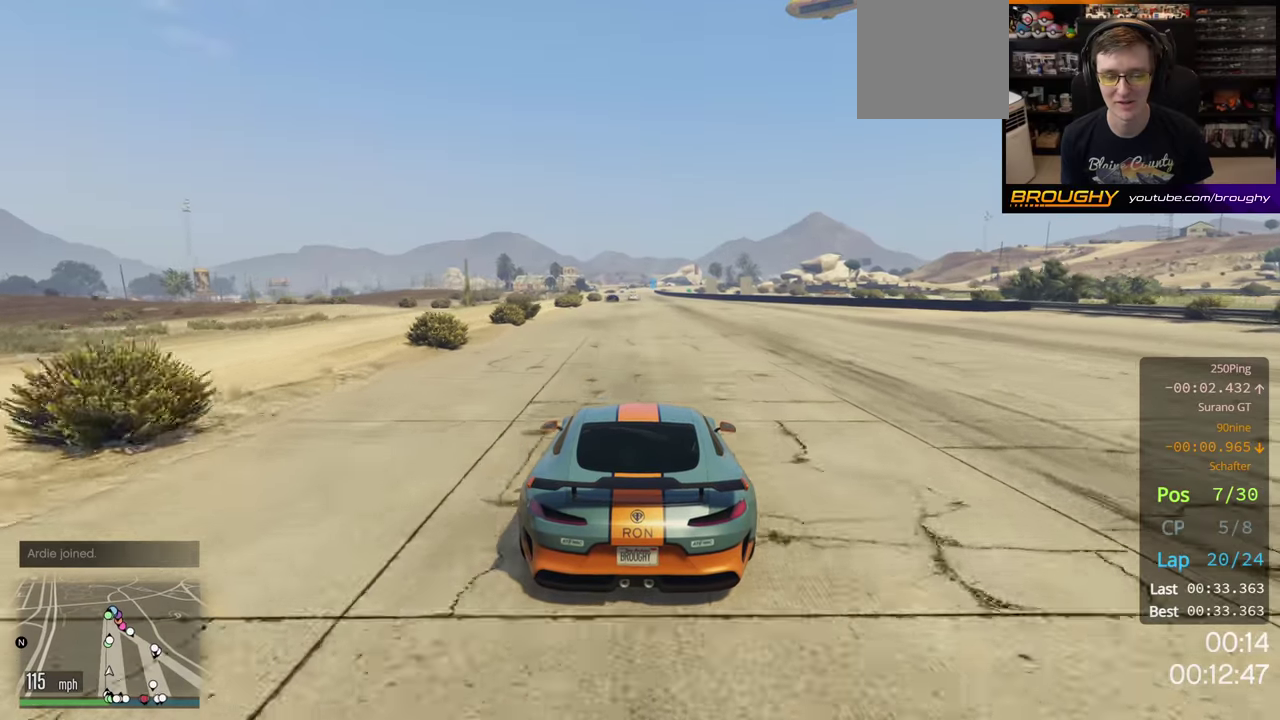
{"dt_ms": 700, "buttons": ["R2"], "right_stick": "center", "events": []}
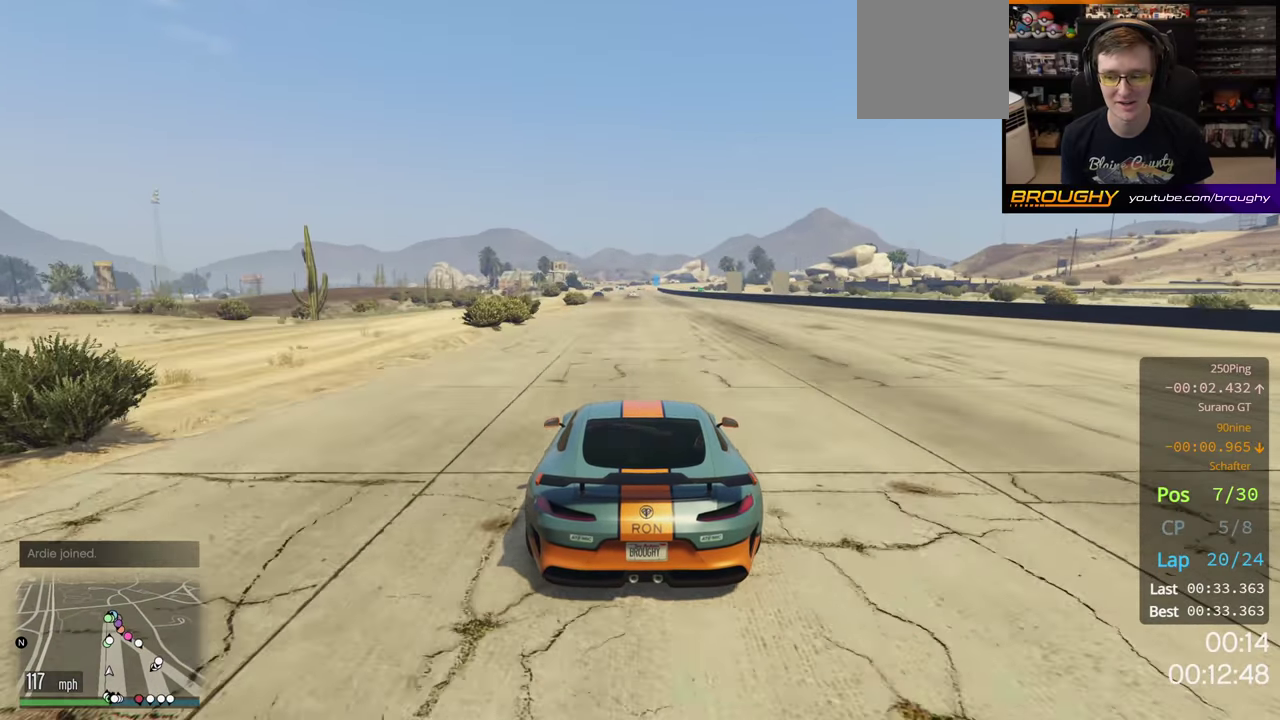
{"dt_ms": 500, "buttons": ["R2"], "right_stick": "center", "events": []}
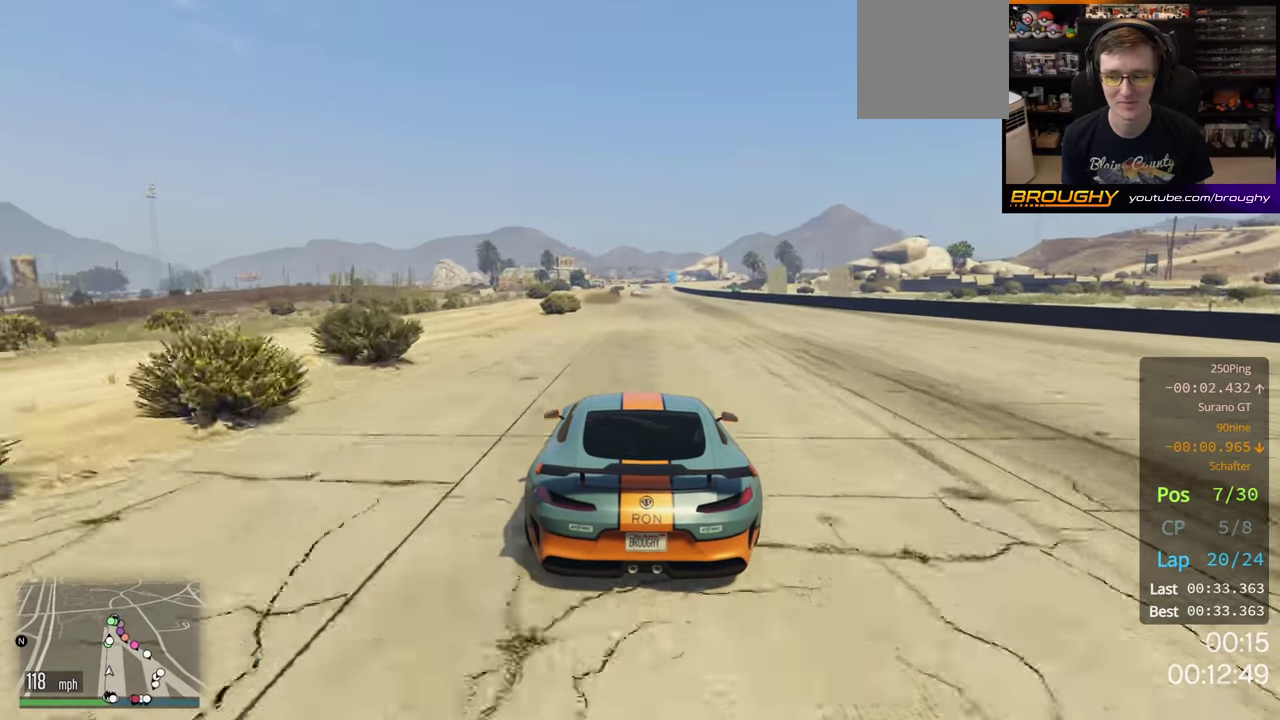
{"dt_ms": 500, "buttons": ["R2"], "right_stick": "center", "events": []}
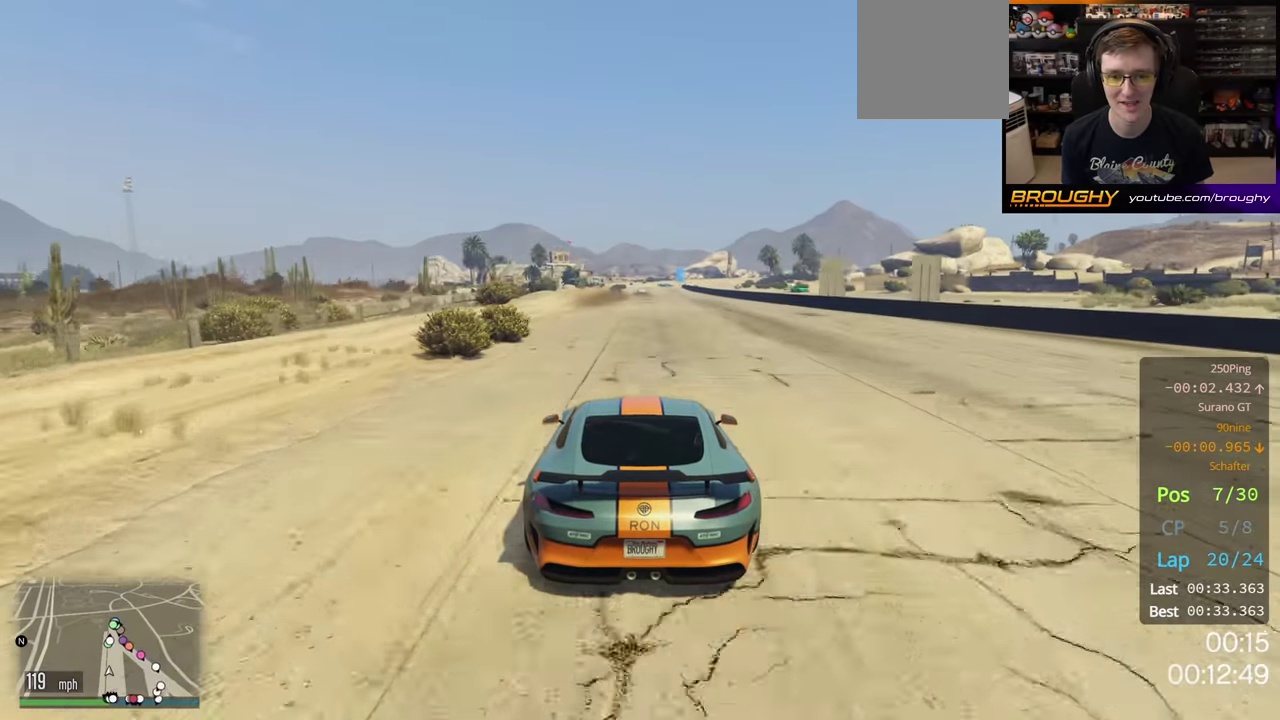
{"dt_ms": 500, "buttons": ["R2"], "right_stick": "center", "events": []}
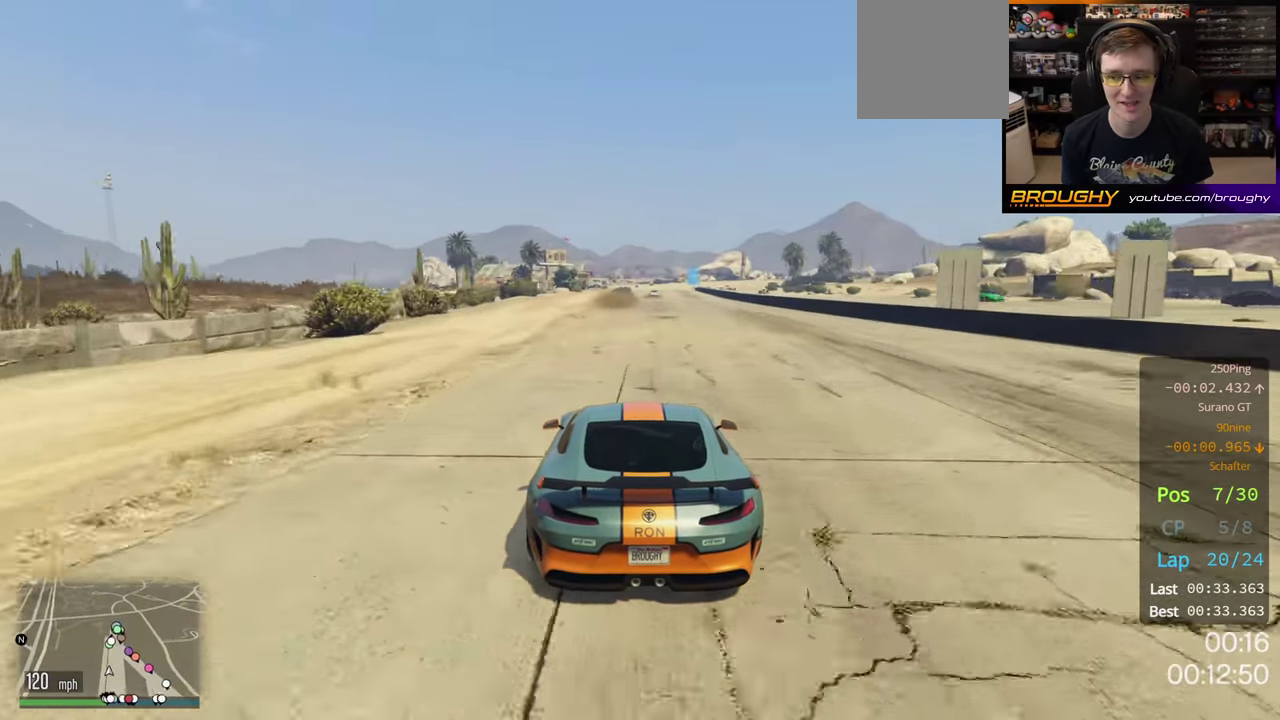
{"dt_ms": 500, "buttons": ["R2"], "right_stick": "center", "events": []}
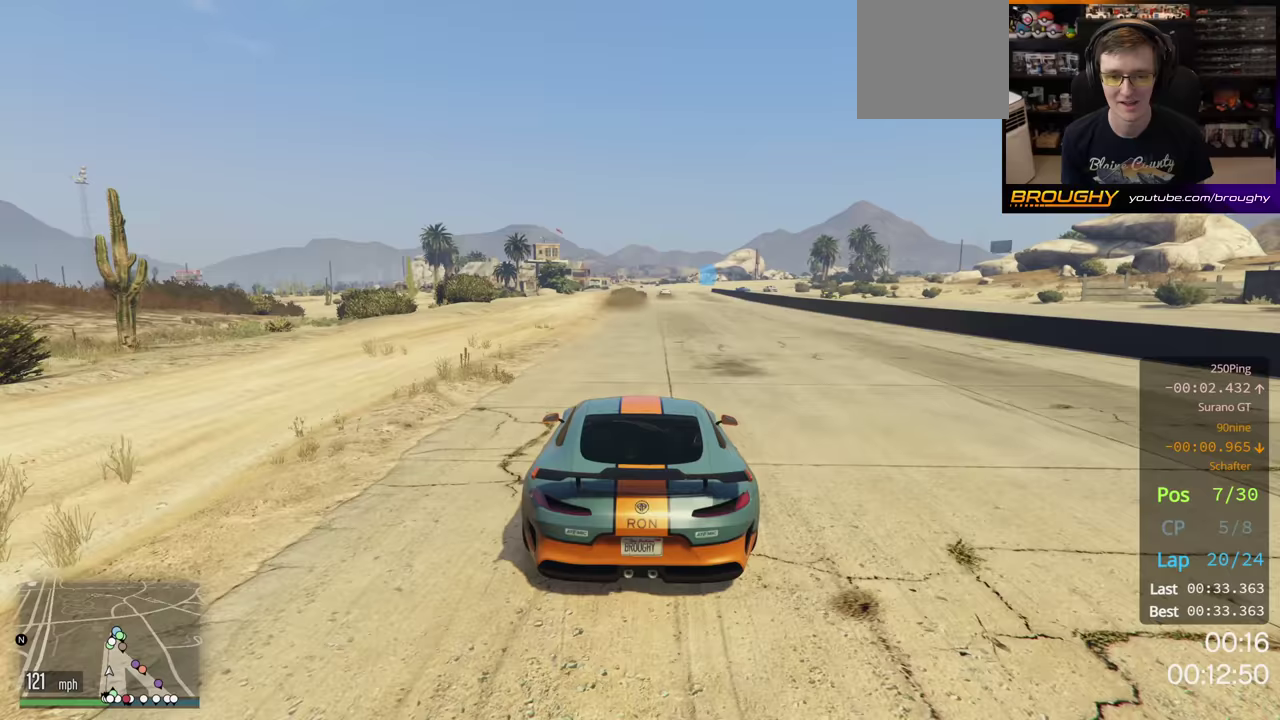
{"dt_ms": 500, "buttons": ["R2"], "right_stick": "center", "events": []}
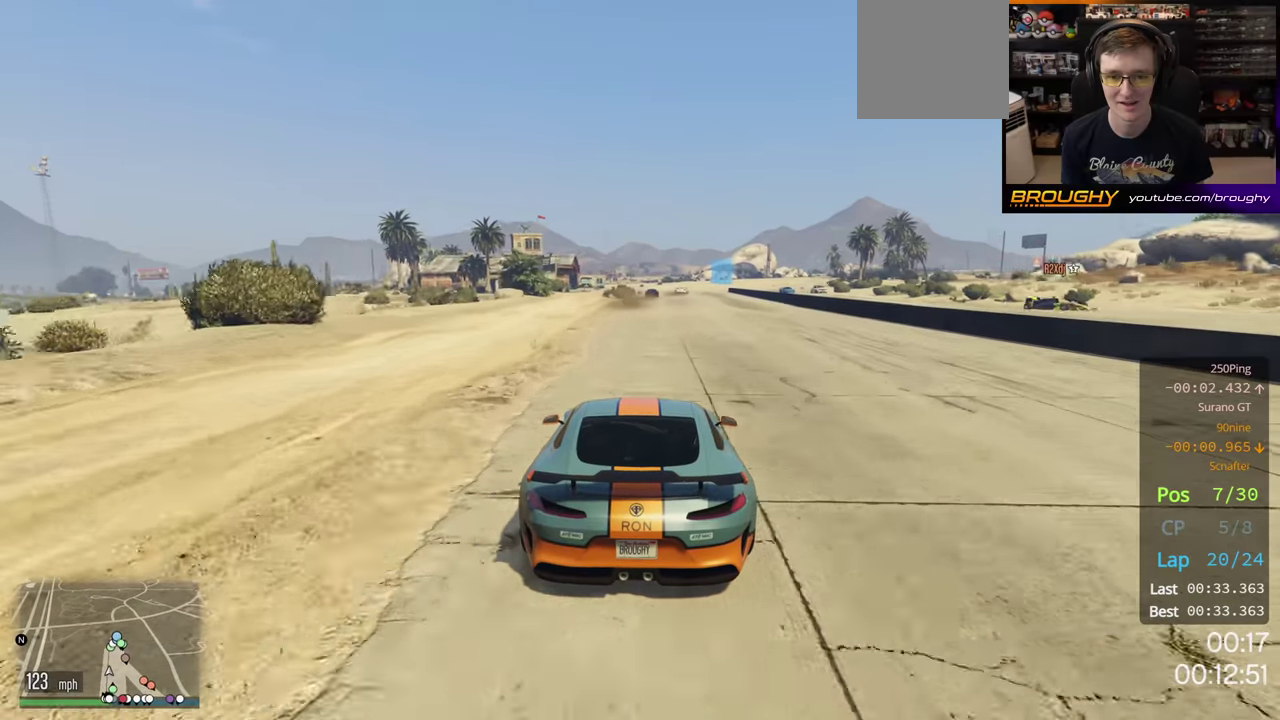
{"dt_ms": 500, "buttons": ["R2"], "right_stick": "center", "events": []}
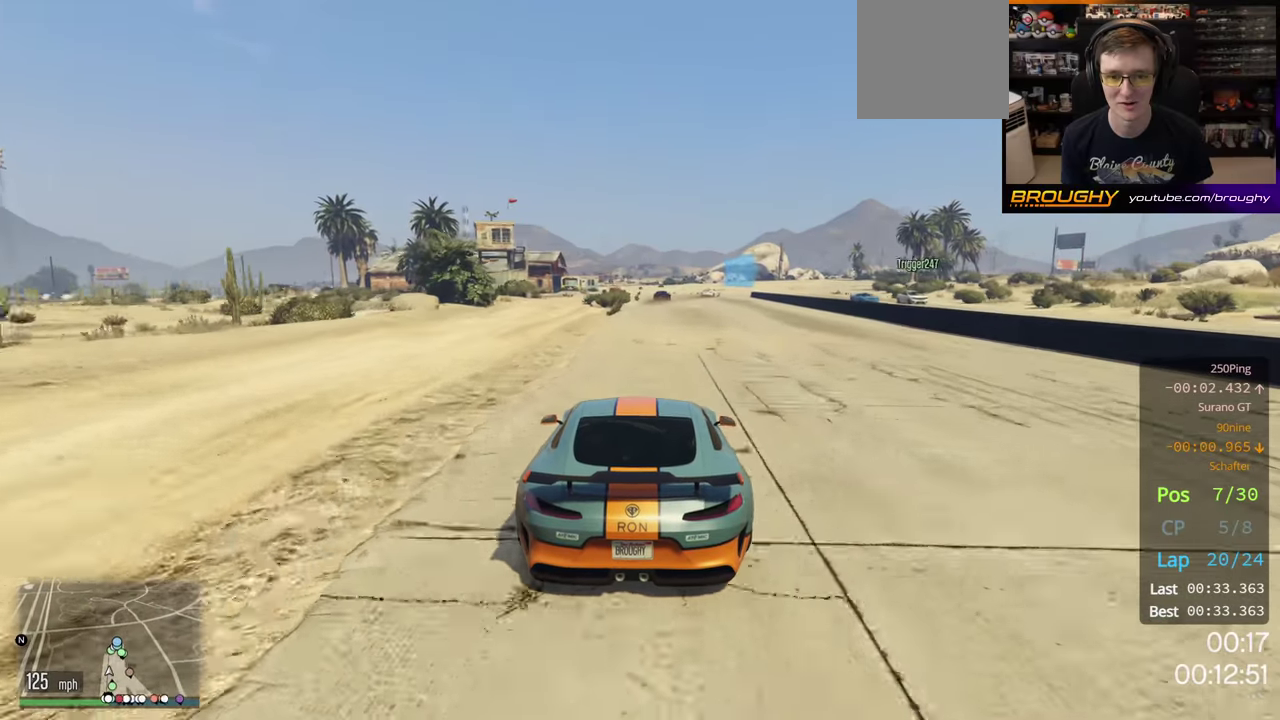
{"dt_ms": 500, "buttons": ["L2", "R2"], "right_stick": "center", "events": [[483, "L2", "down"]]}
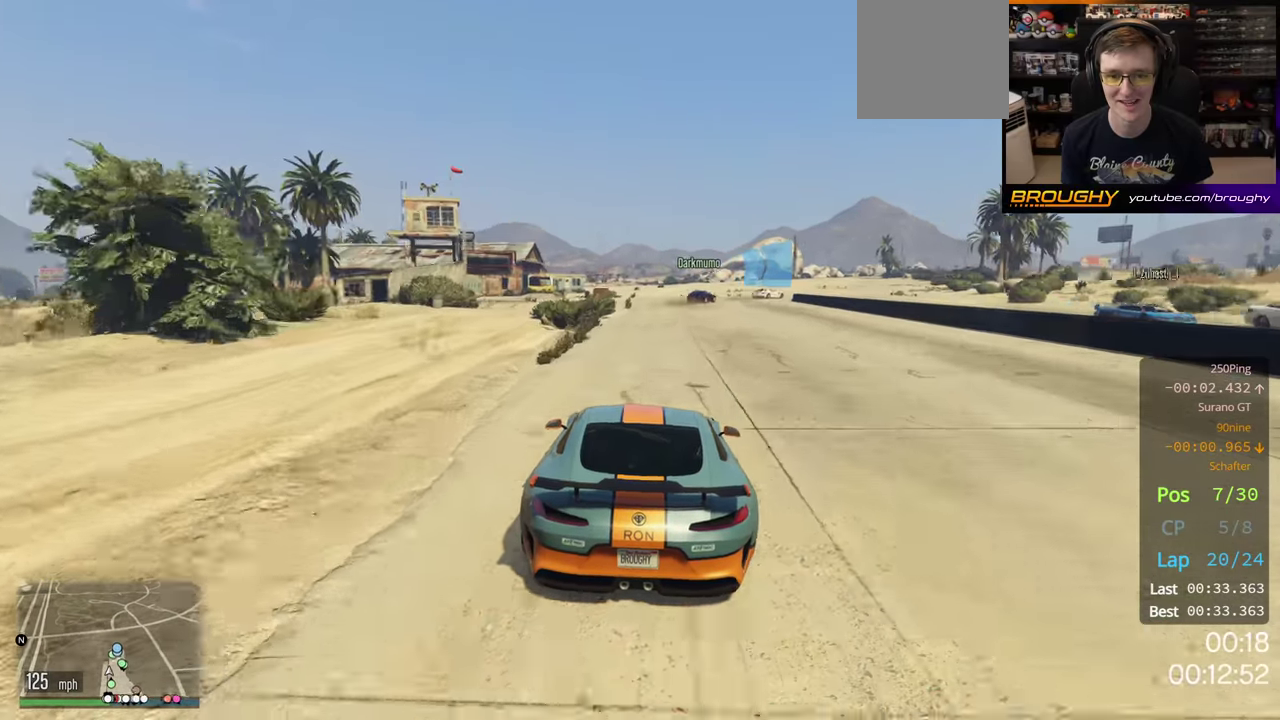
{"dt_ms": 400, "buttons": [], "right_stick": "center", "events": [[67, "R2", "up"], [367, "L2", "up"]]}
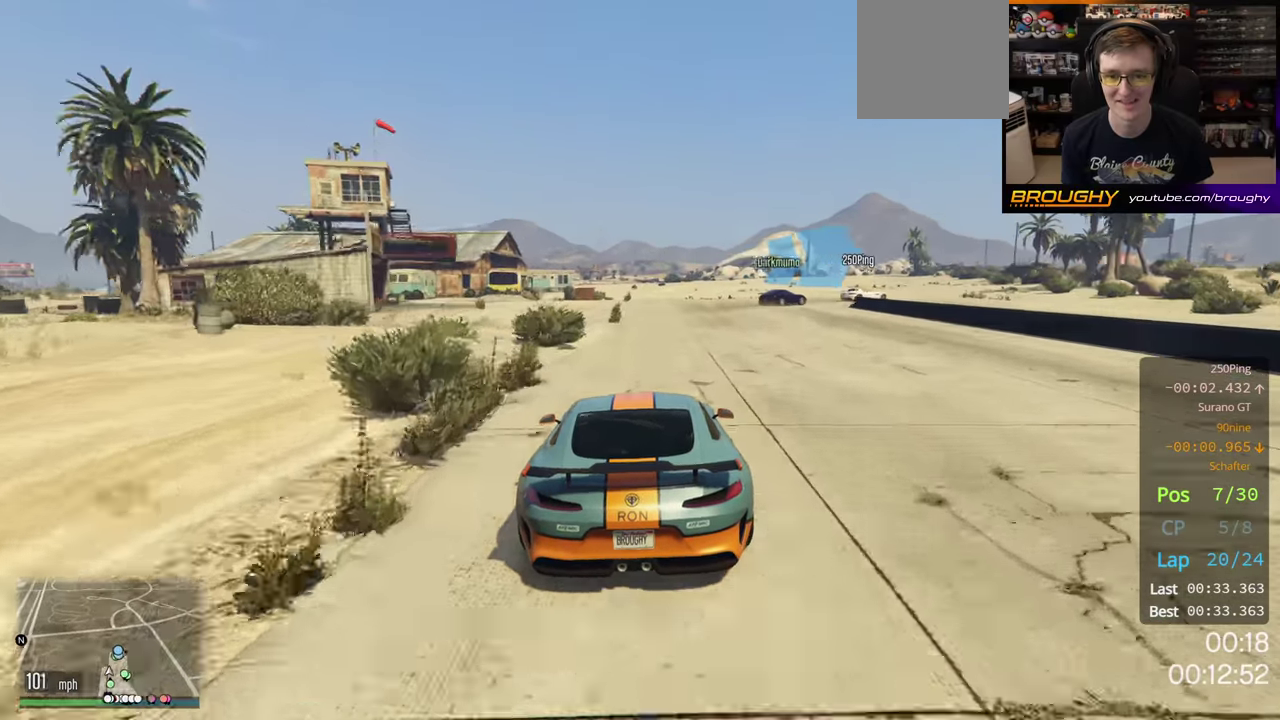
{"dt_ms": 600, "buttons": ["L2"], "right_stick": "center", "events": [[150, "L2", "down"]]}
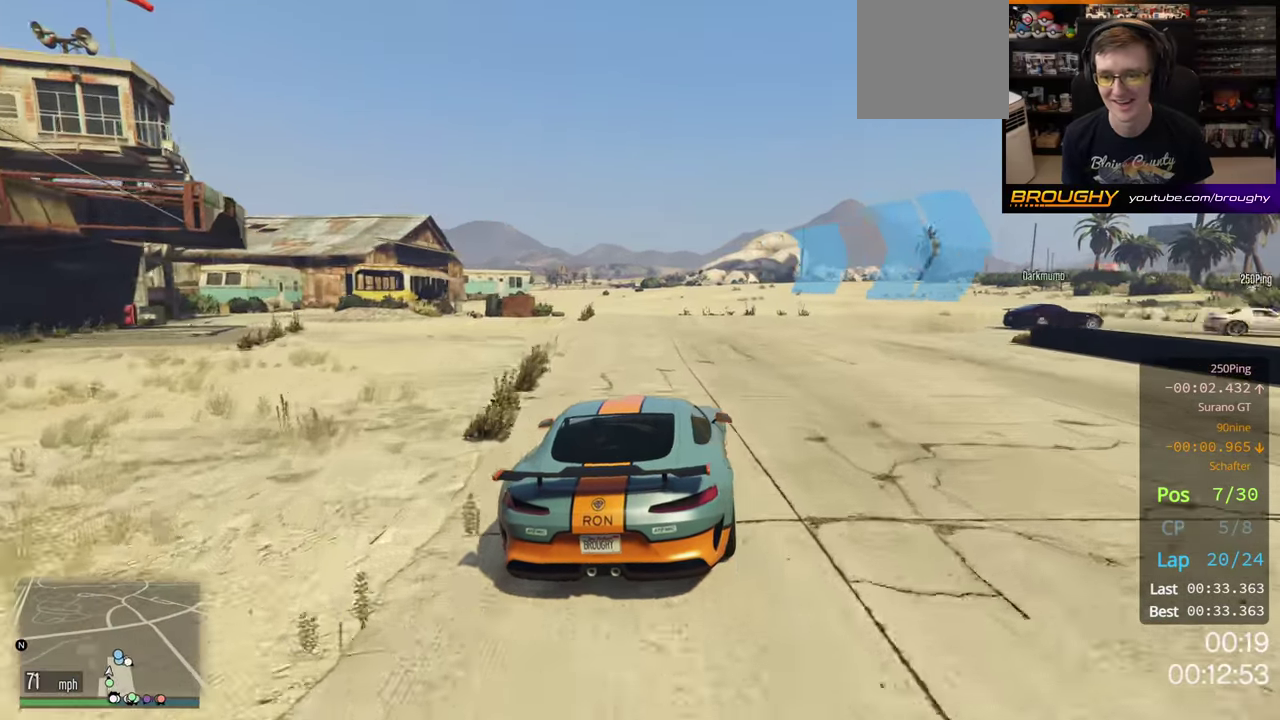
{"dt_ms": 400, "buttons": ["L2"], "right_stick": "center", "events": []}
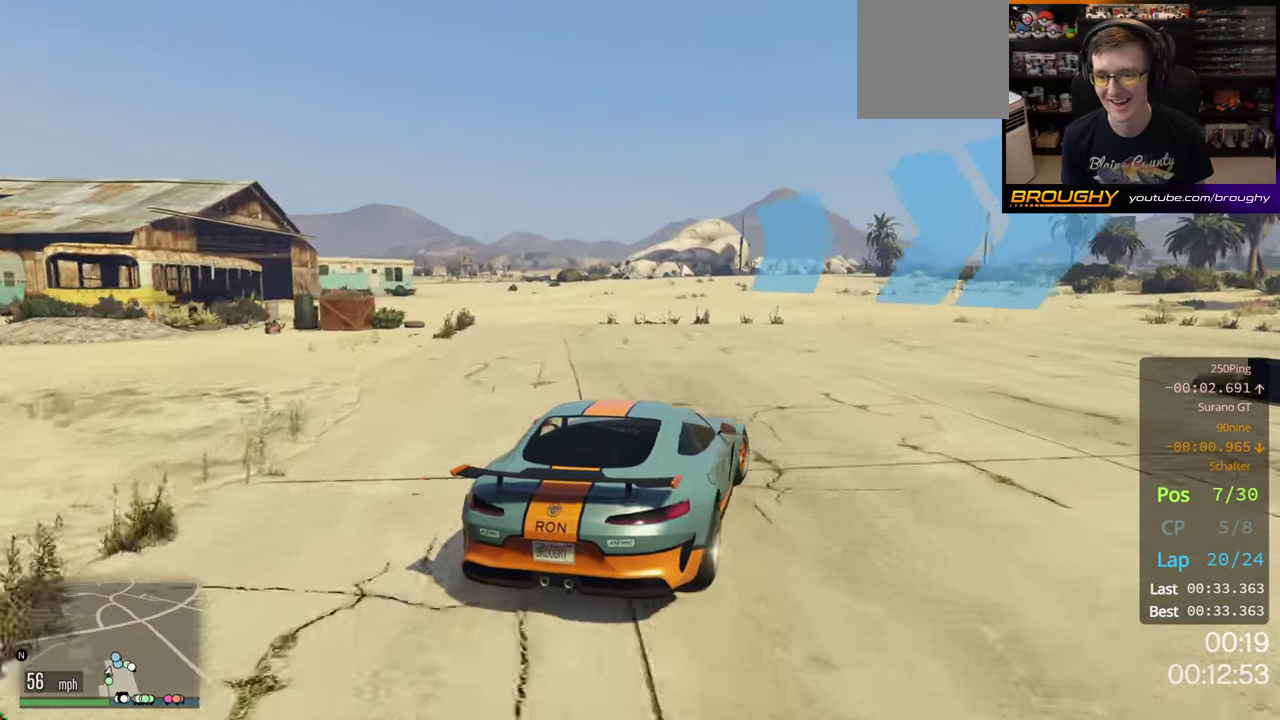
{"dt_ms": 500, "buttons": [], "right_stick": "center", "events": [[250, "L2", "up"]]}
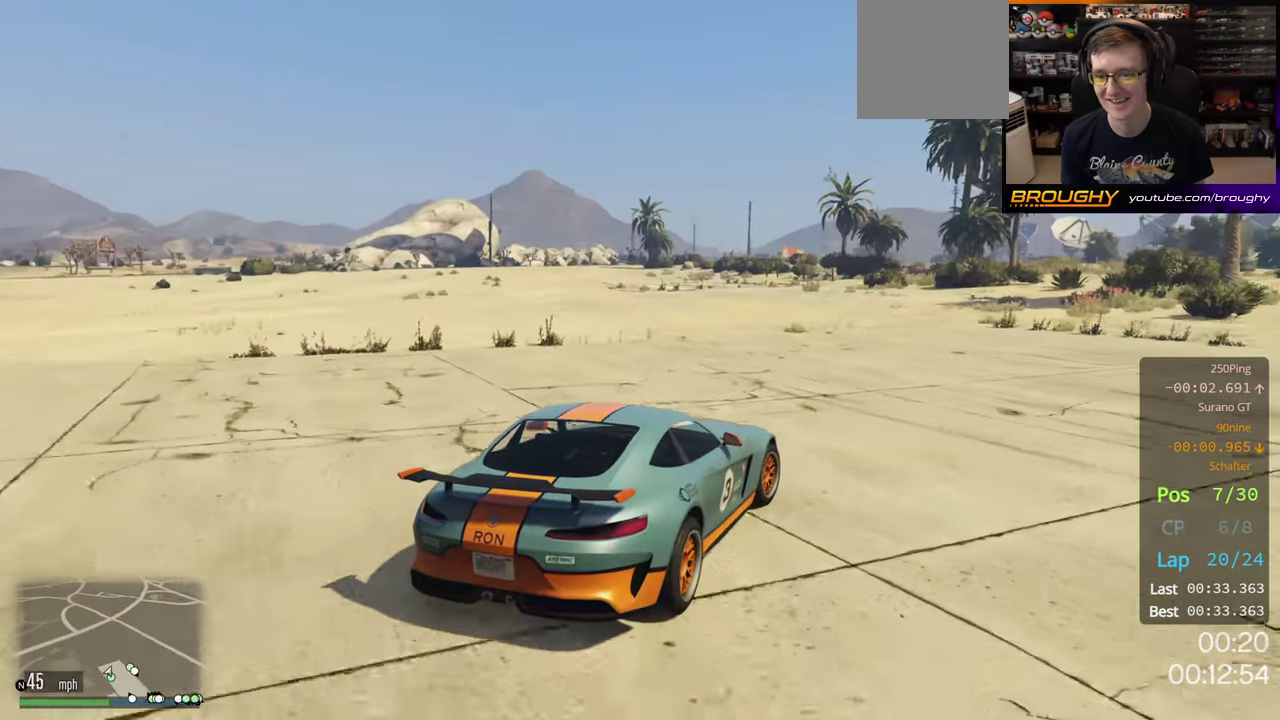
{"dt_ms": 300, "buttons": [], "right_stick": "center", "events": []}
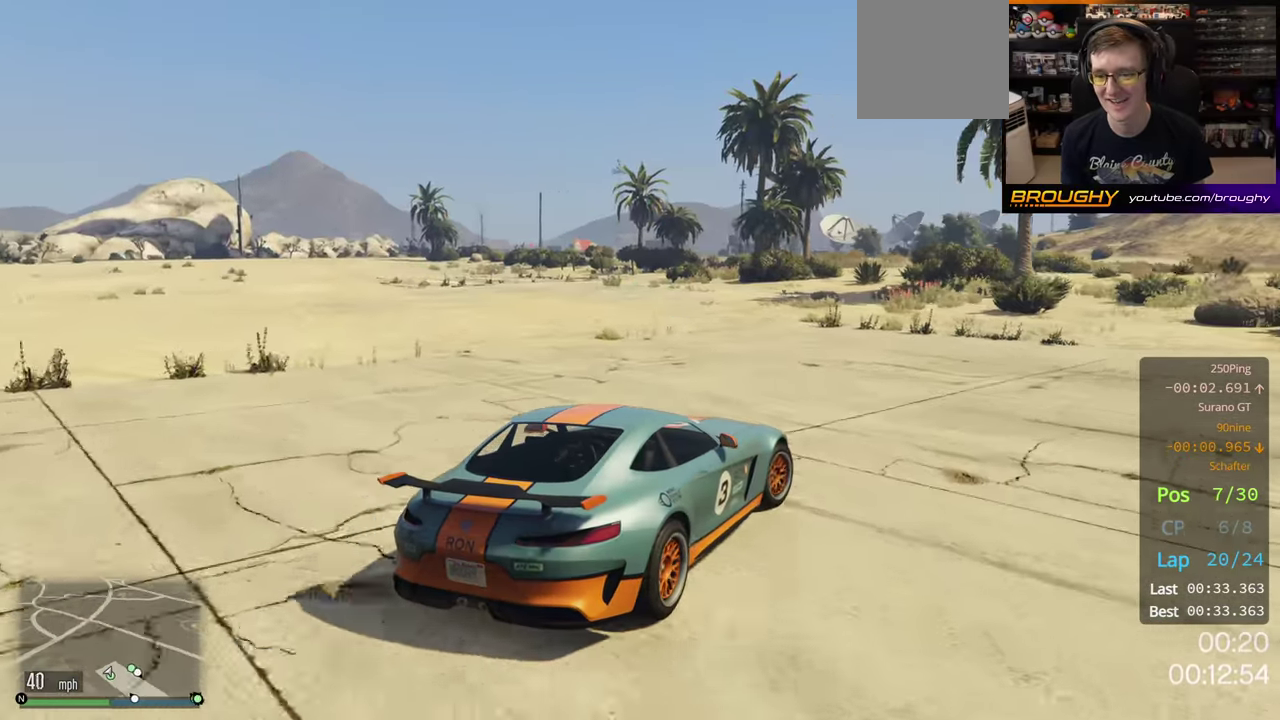
{"dt_ms": 200, "buttons": [], "right_stick": "center", "events": []}
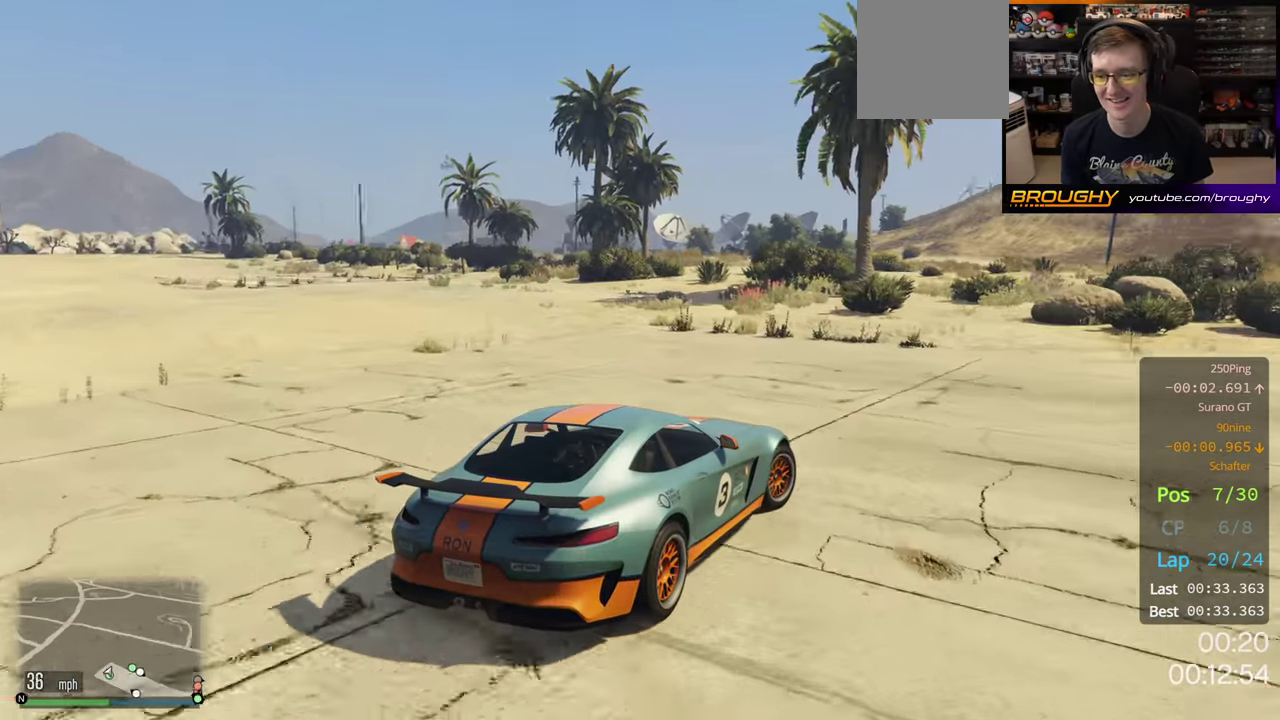
{"dt_ms": 400, "buttons": ["R2"], "right_stick": "center", "events": [[350, "R2", "down"]]}
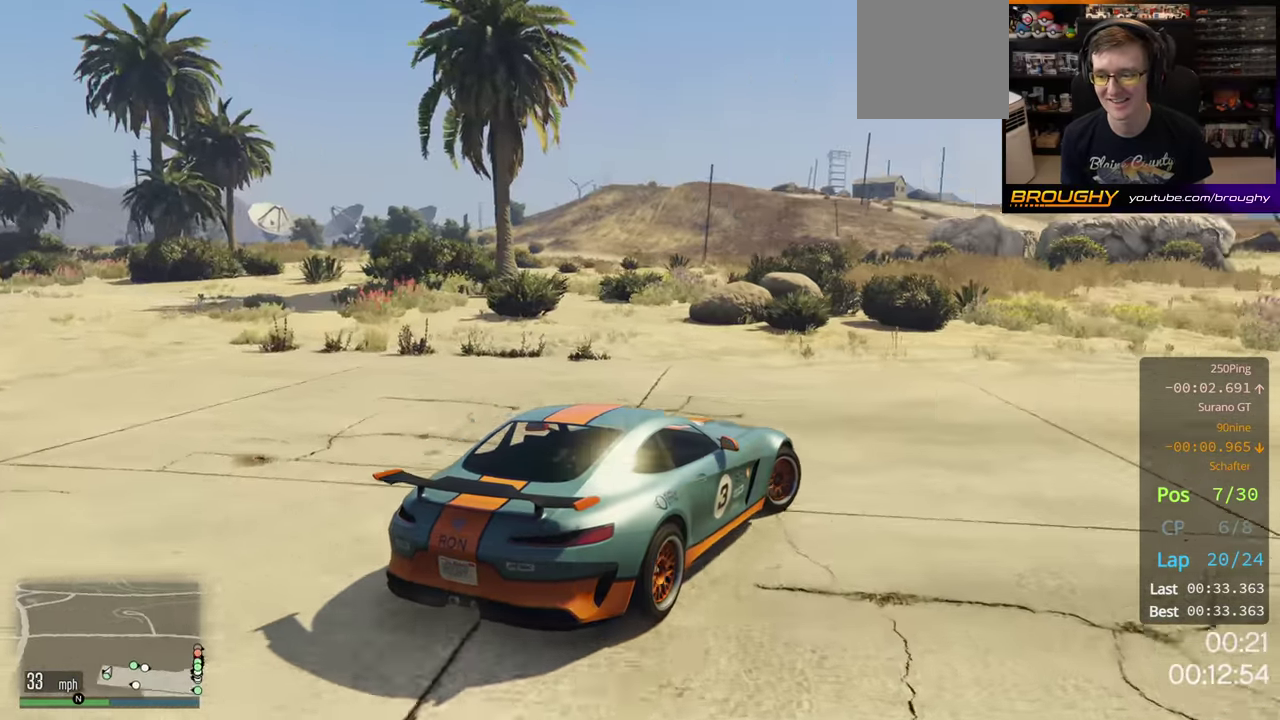
{"dt_ms": 700, "buttons": ["R2"], "right_stick": "center", "events": []}